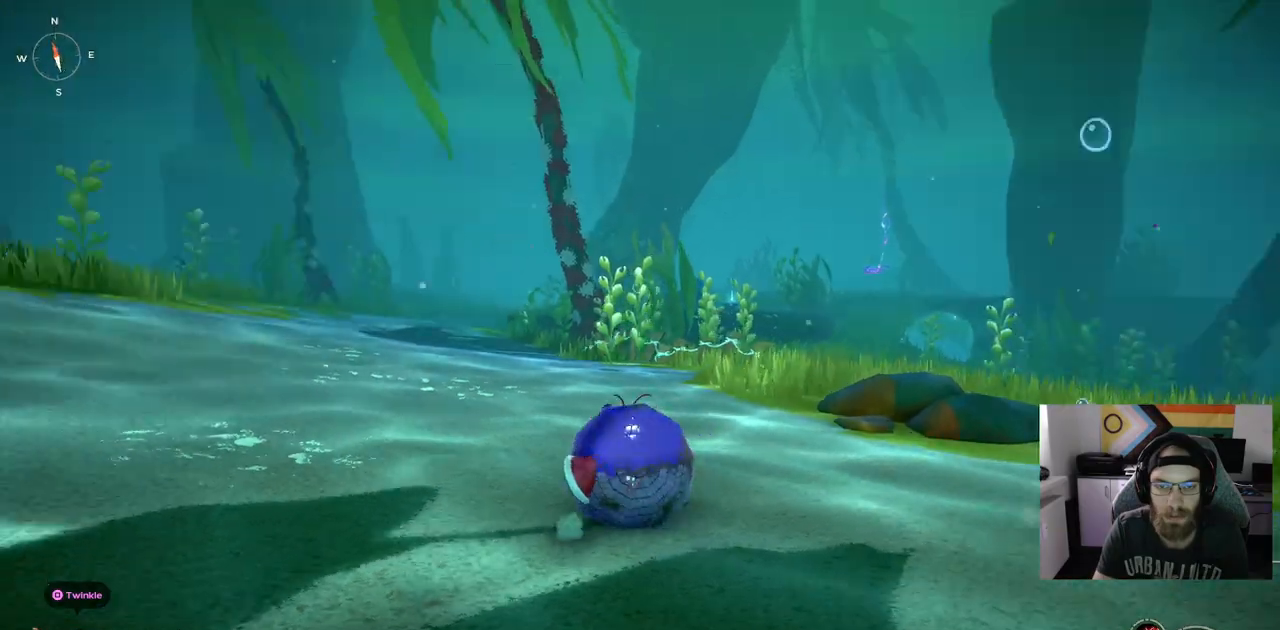
Gameplay with a controller (PlayStation layout); each line is a JSON object with the inputs held at the frame after it. "events" lists button and stick changes between this image and that frame as [ms after this image, input, new state], when the widget could be followed in between. Not read: CROSS L3.
{"buttons": ["CIRCLE"], "left_stick": "up", "right_stick": "center", "events": [[183, "CIRCLE", "down"], [317, "right_stick", "center"]]}
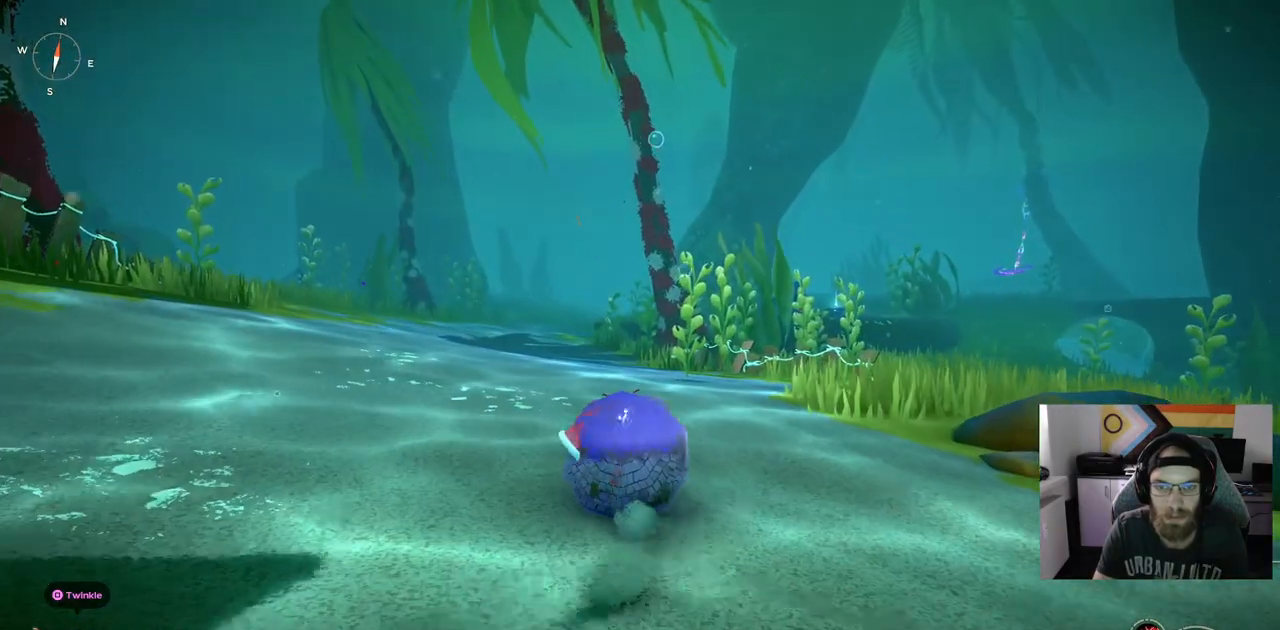
{"buttons": ["CIRCLE"], "left_stick": "up", "right_stick": "center", "events": []}
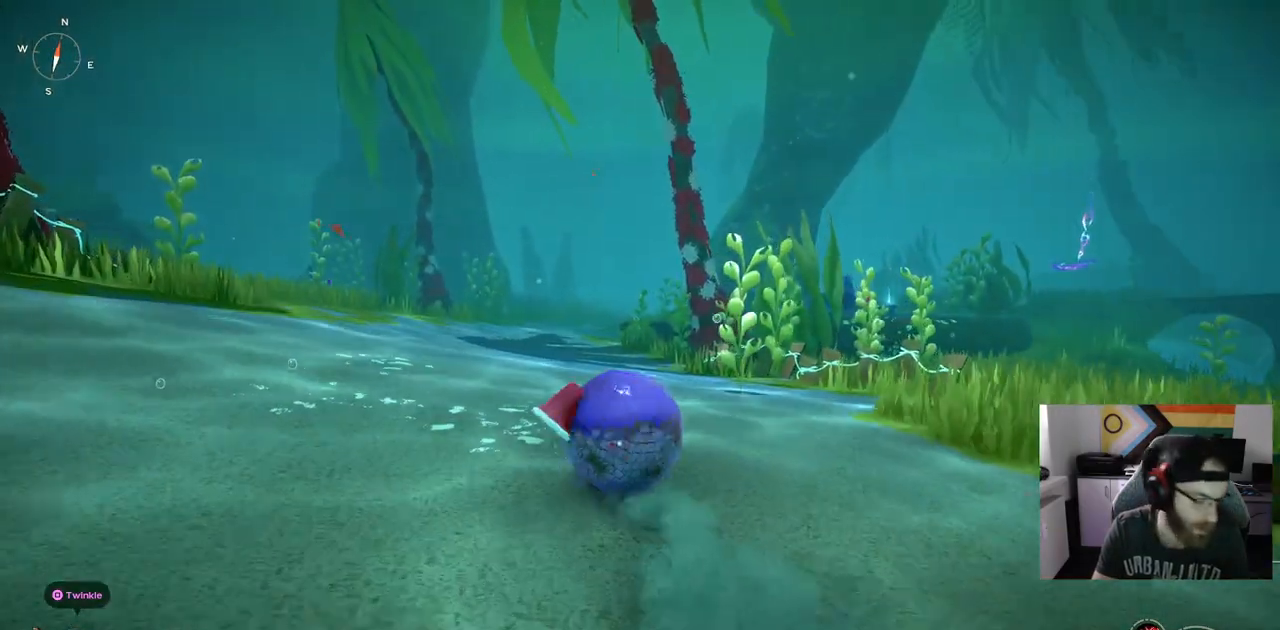
{"buttons": [], "left_stick": "up", "right_stick": "center", "events": [[383, "CIRCLE", "up"]]}
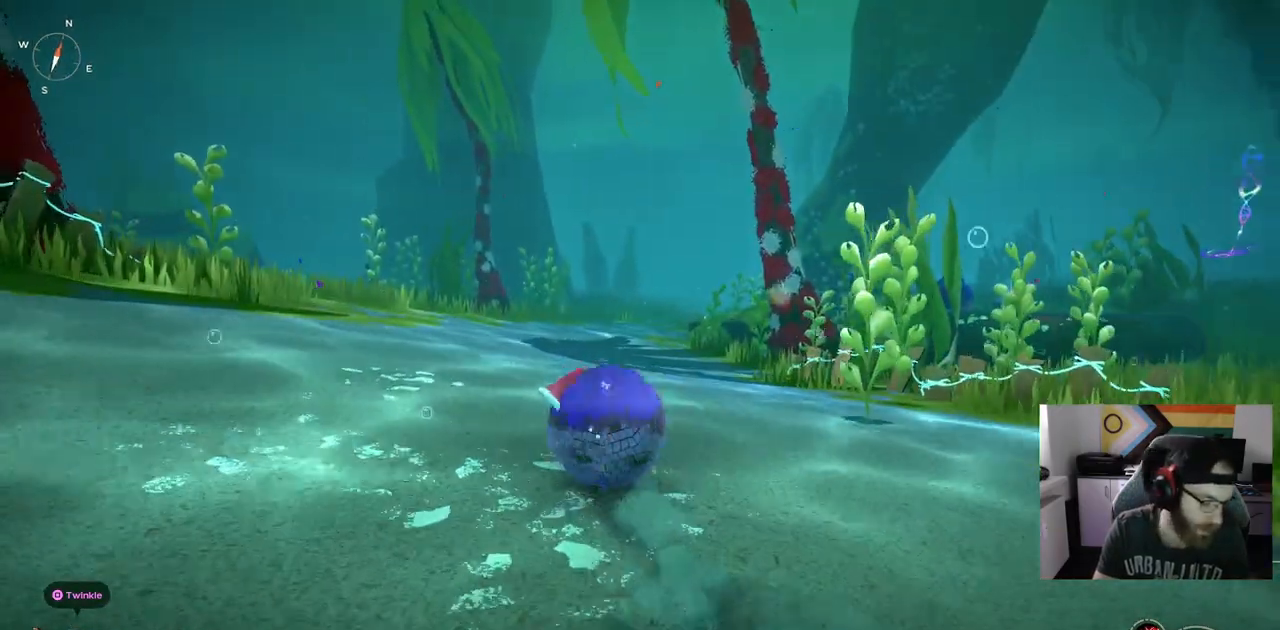
{"buttons": [], "left_stick": "up", "right_stick": "center", "events": []}
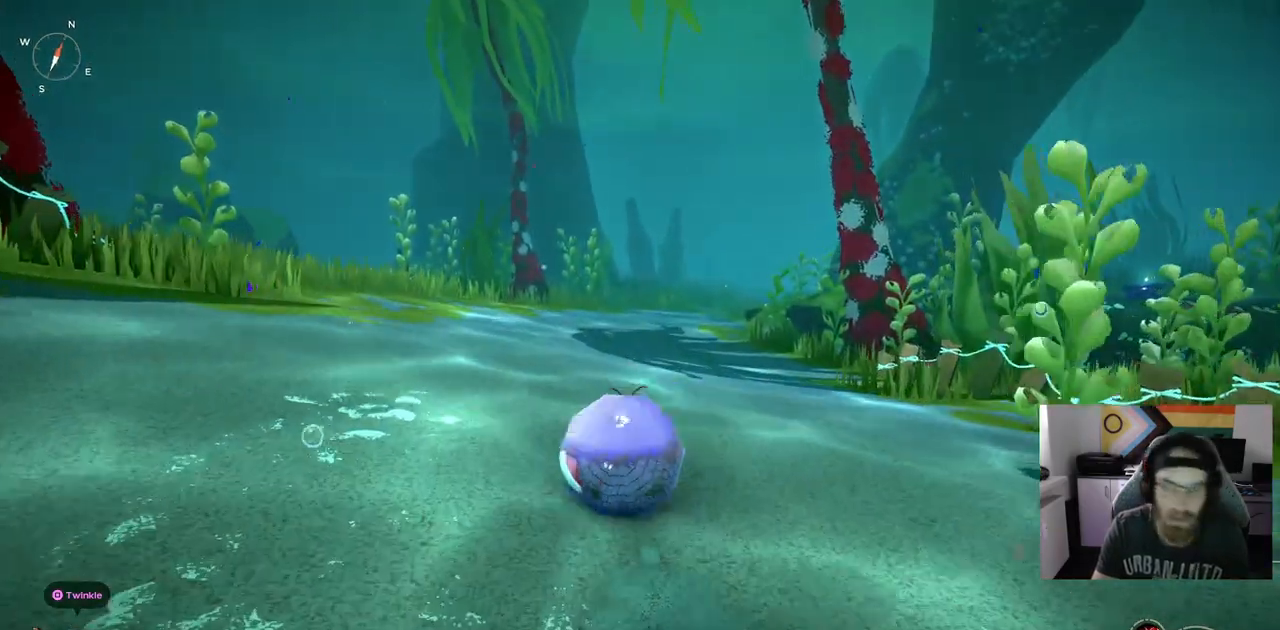
{"buttons": [], "left_stick": "up", "right_stick": "center", "events": []}
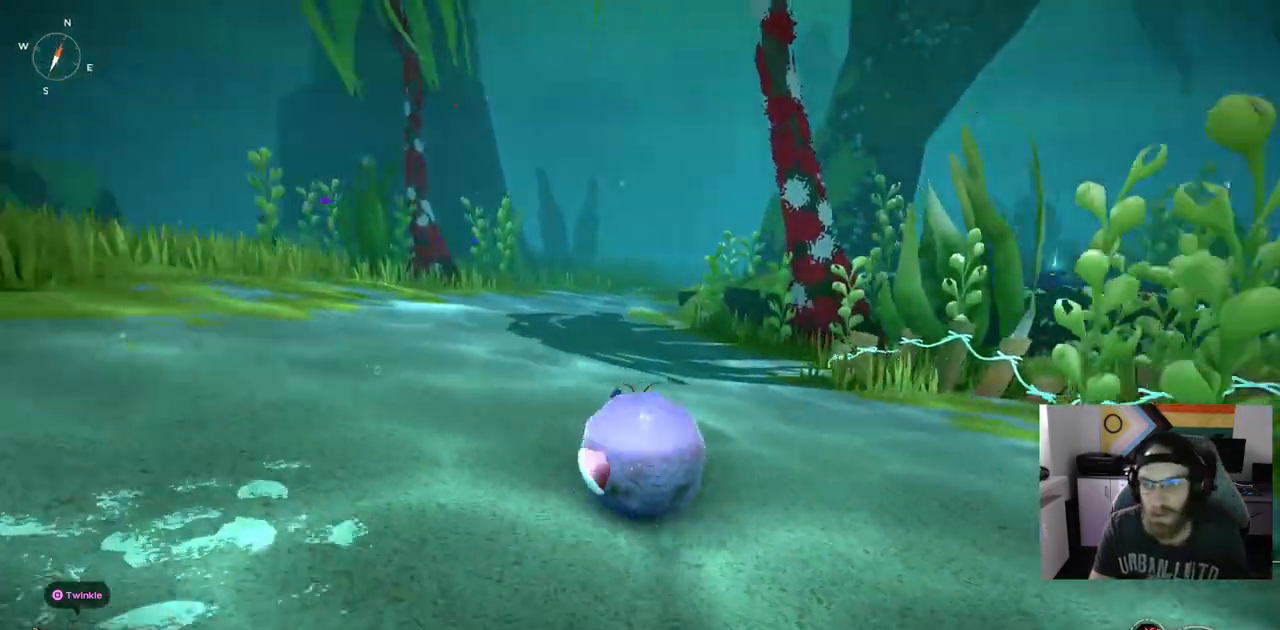
{"buttons": [], "left_stick": "up", "right_stick": "center", "events": []}
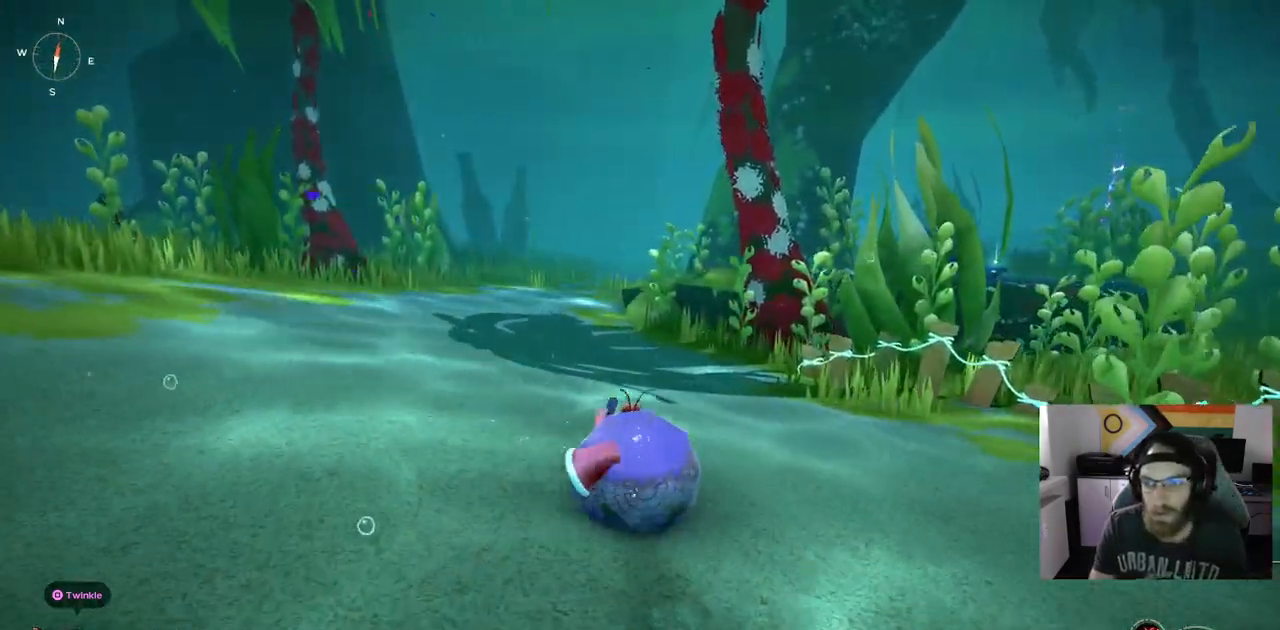
{"buttons": [], "left_stick": "up", "right_stick": "center", "events": []}
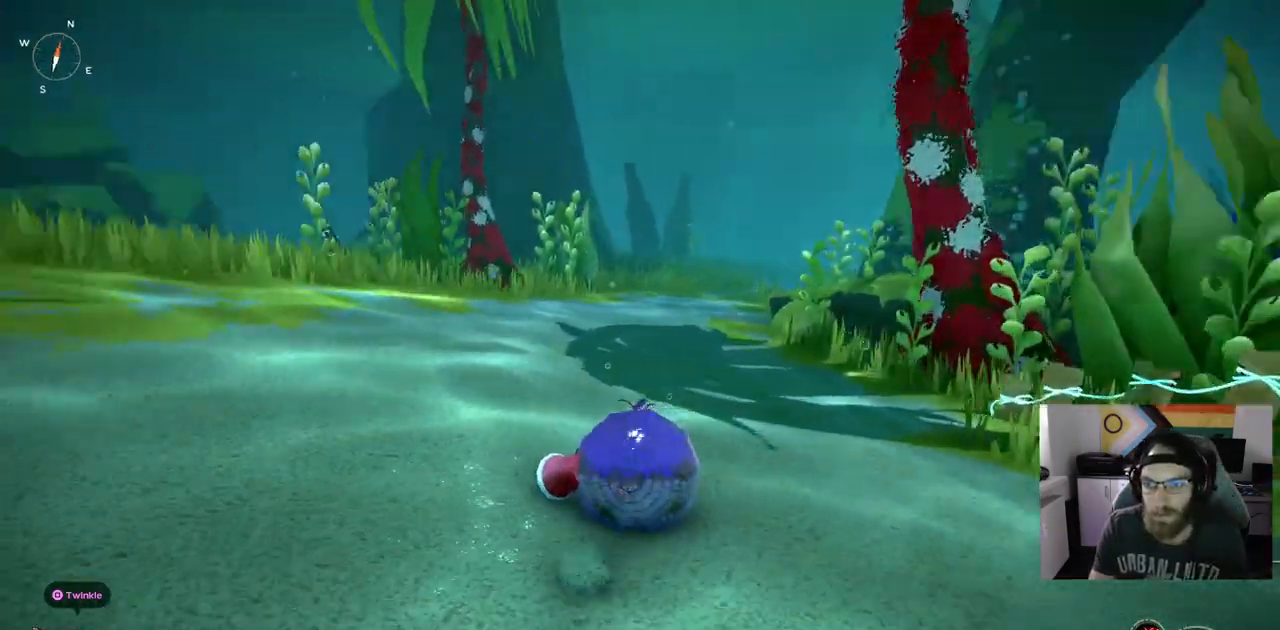
{"buttons": [], "left_stick": "center", "right_stick": "center", "events": [[200, "left_stick", "center"]]}
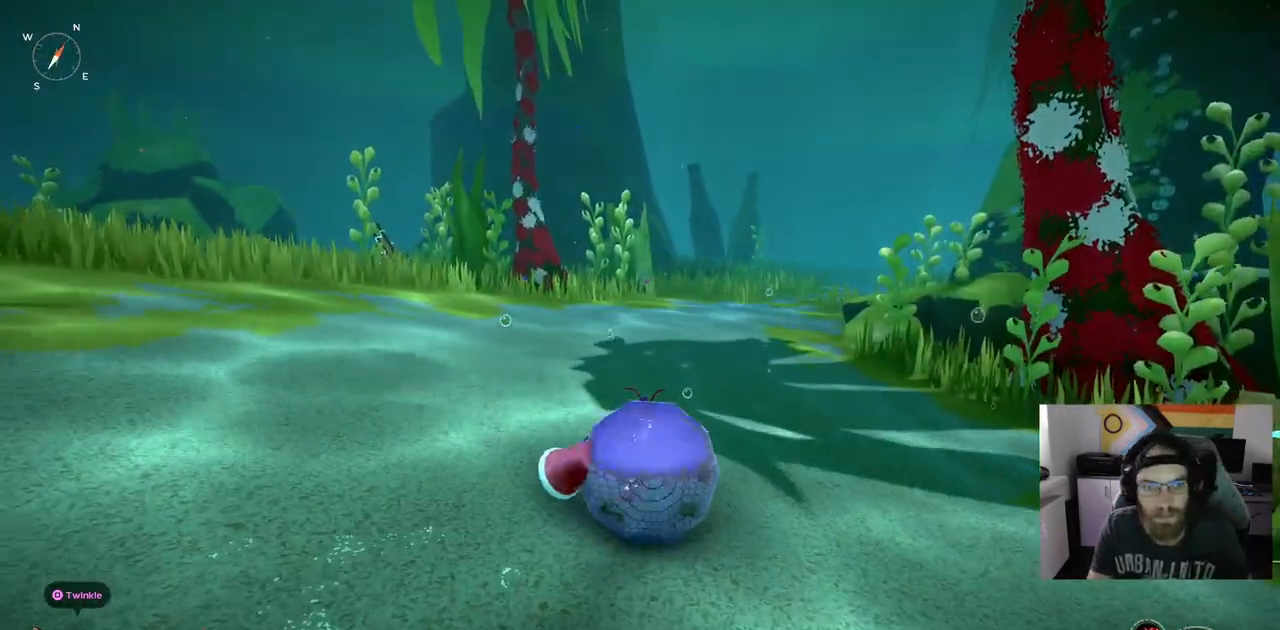
{"buttons": [], "left_stick": "center", "right_stick": "center", "events": []}
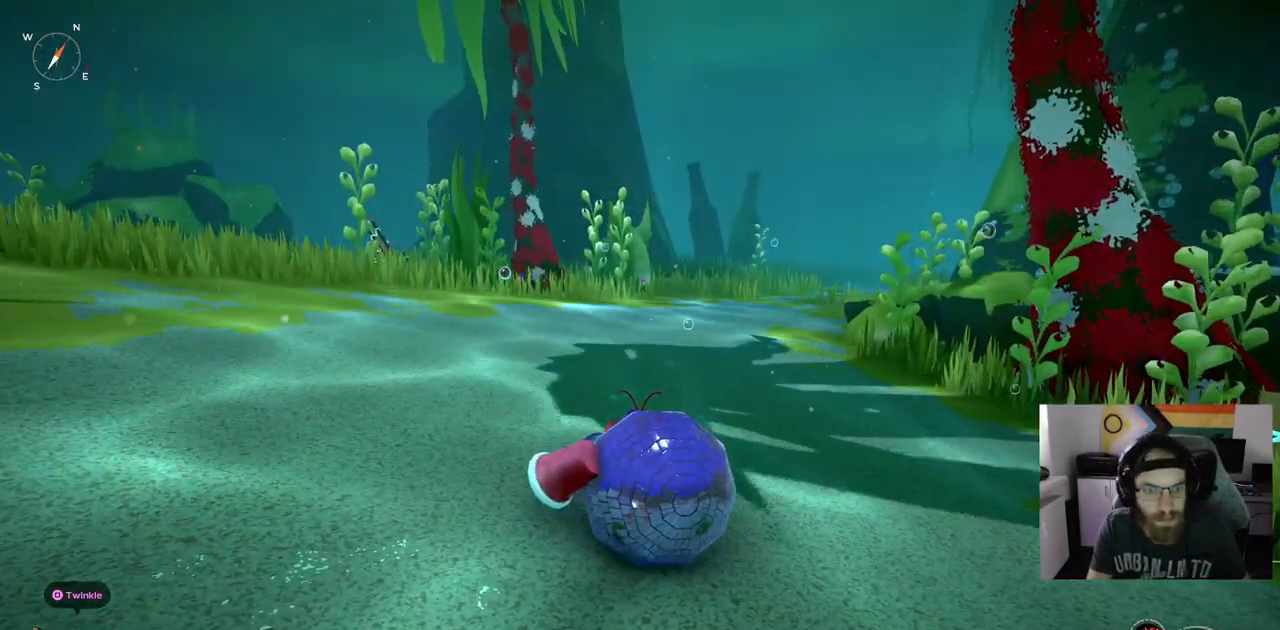
{"buttons": [], "left_stick": "center", "right_stick": "center", "events": []}
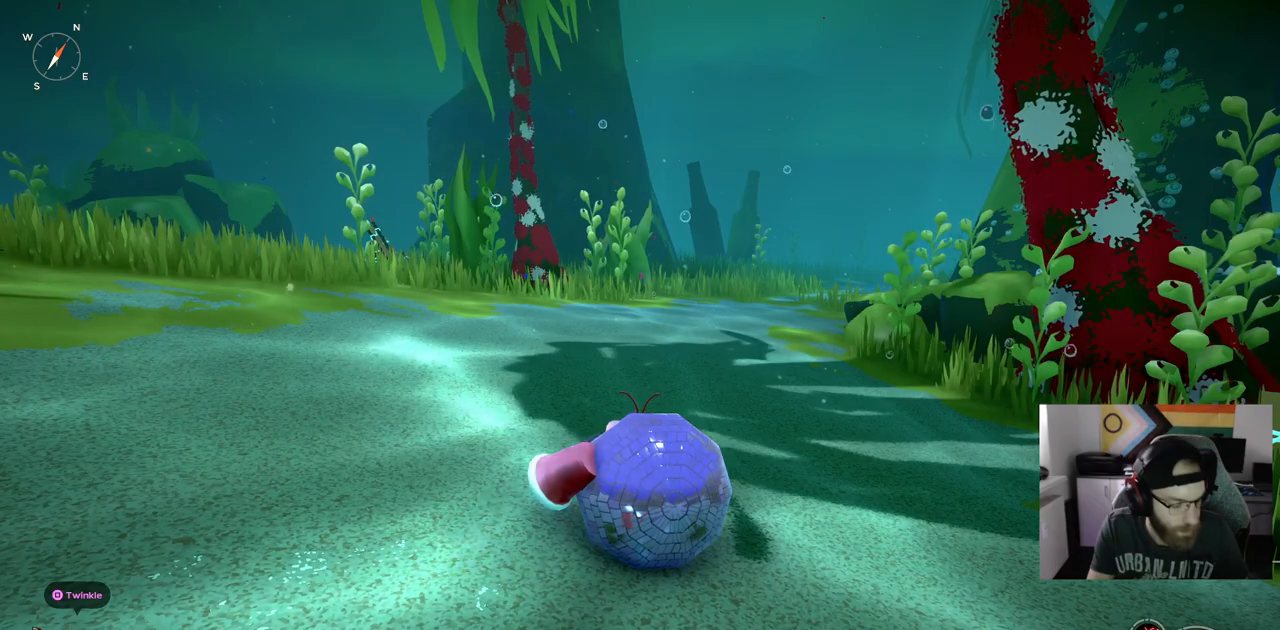
{"buttons": [], "left_stick": "center", "right_stick": "center", "events": []}
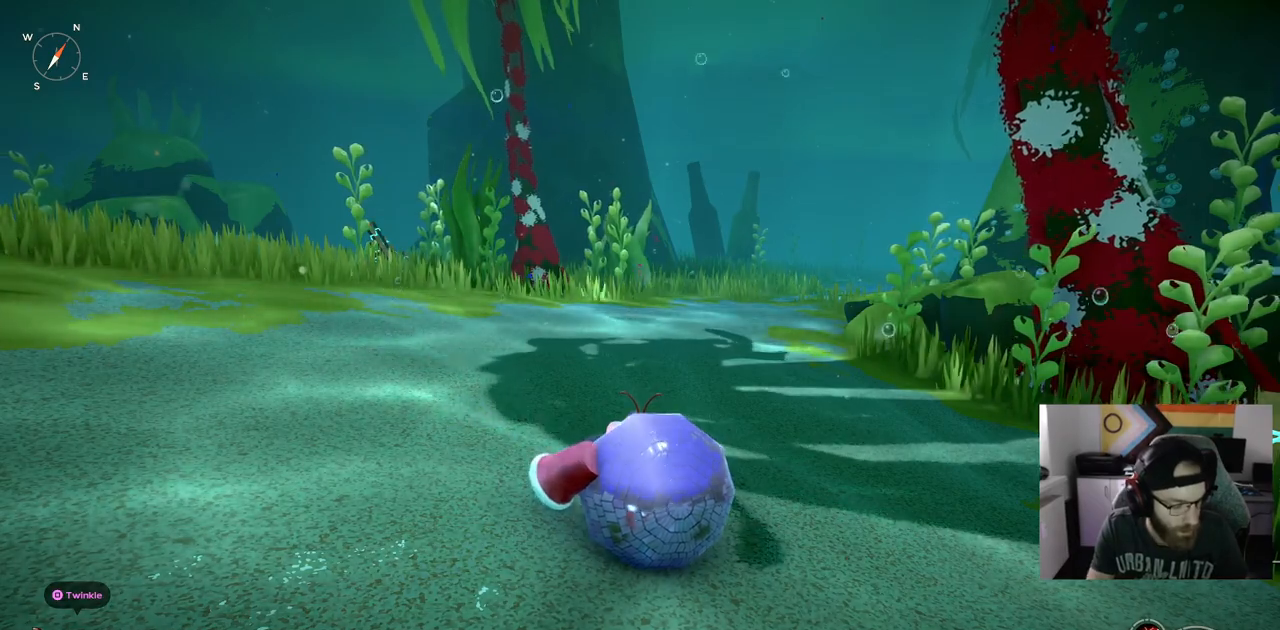
{"buttons": [], "left_stick": "center", "right_stick": "center", "events": []}
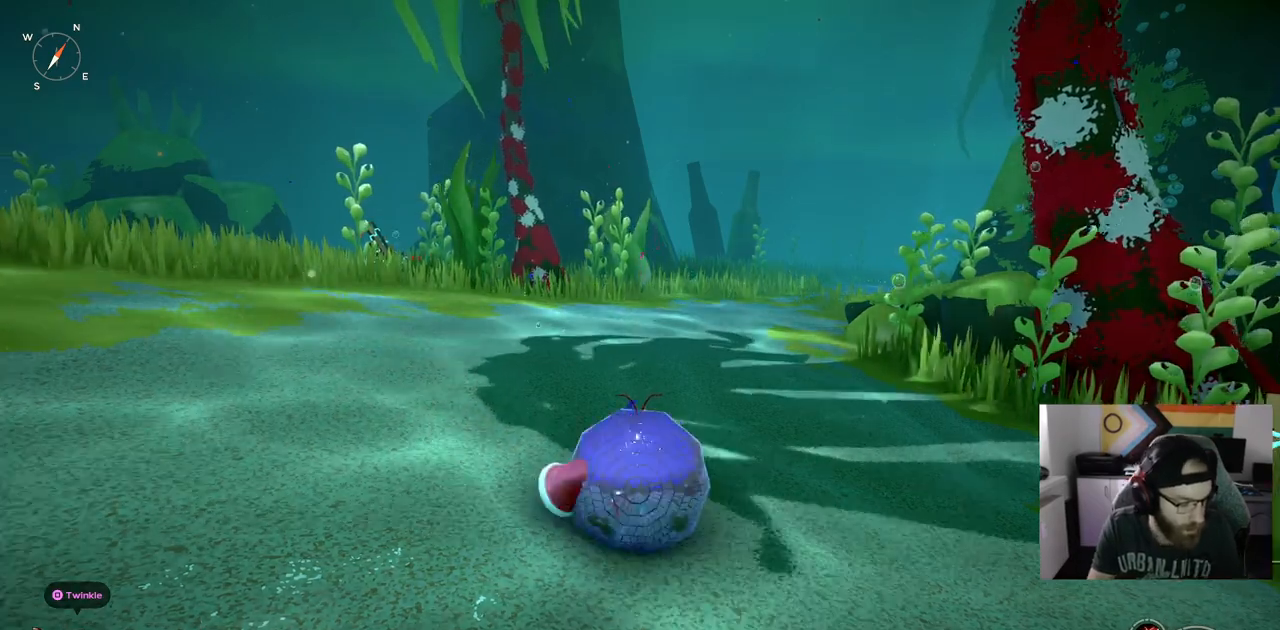
{"buttons": ["CIRCLE"], "left_stick": "center", "right_stick": "center", "events": [[17, "CIRCLE", "down"]]}
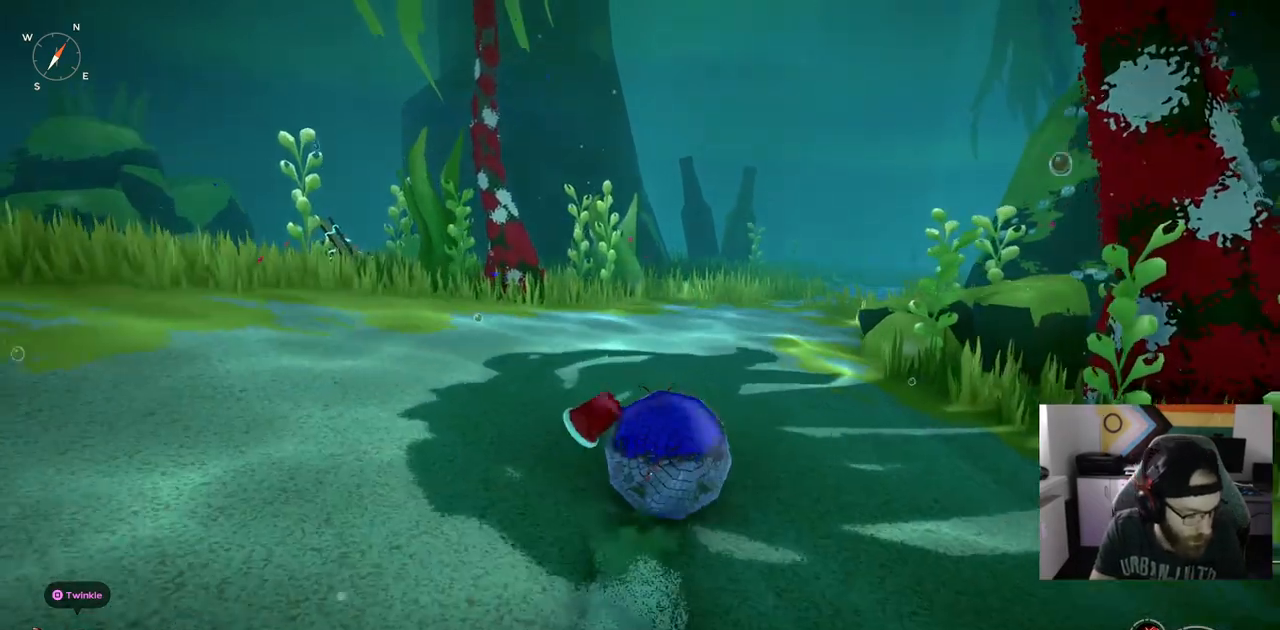
{"buttons": ["CIRCLE"], "left_stick": "center", "right_stick": "center", "events": []}
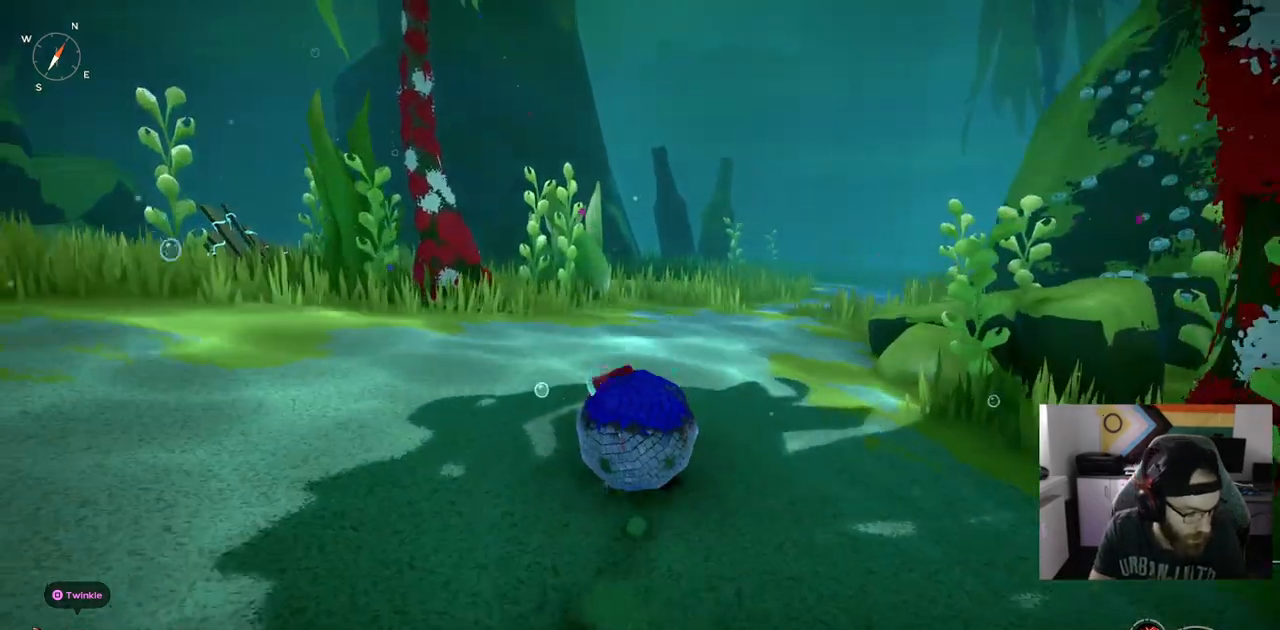
{"buttons": ["CIRCLE"], "left_stick": "center", "right_stick": "center", "events": []}
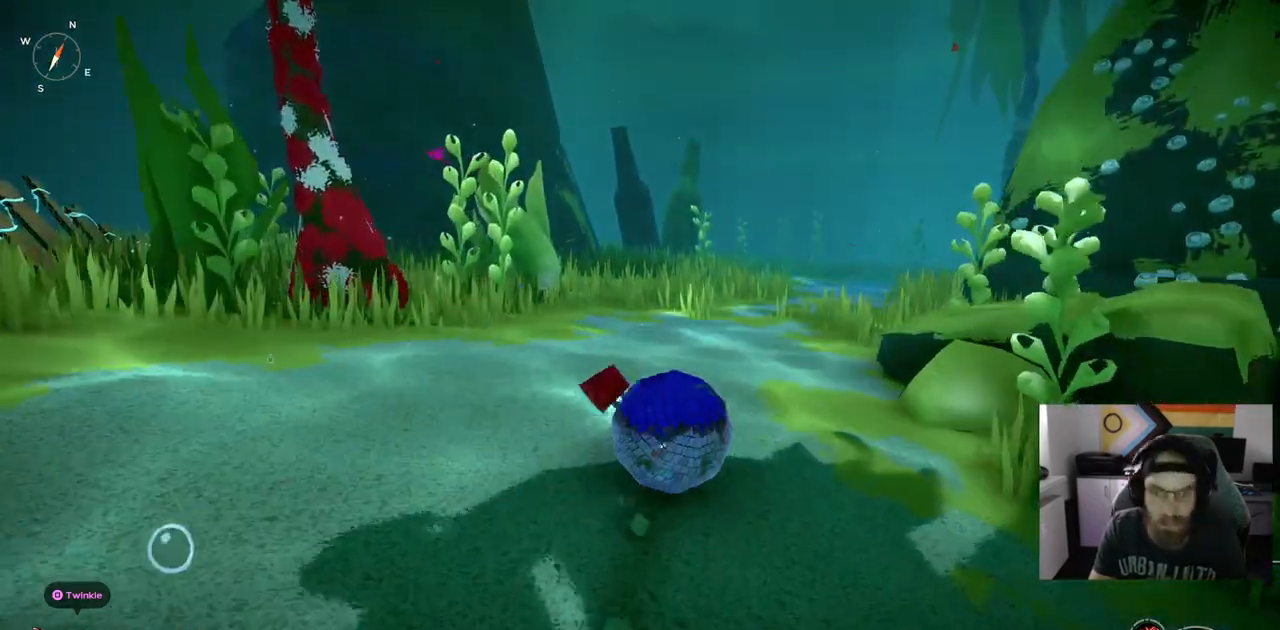
{"buttons": [], "left_stick": "center", "right_stick": "center", "events": [[167, "CIRCLE", "up"]]}
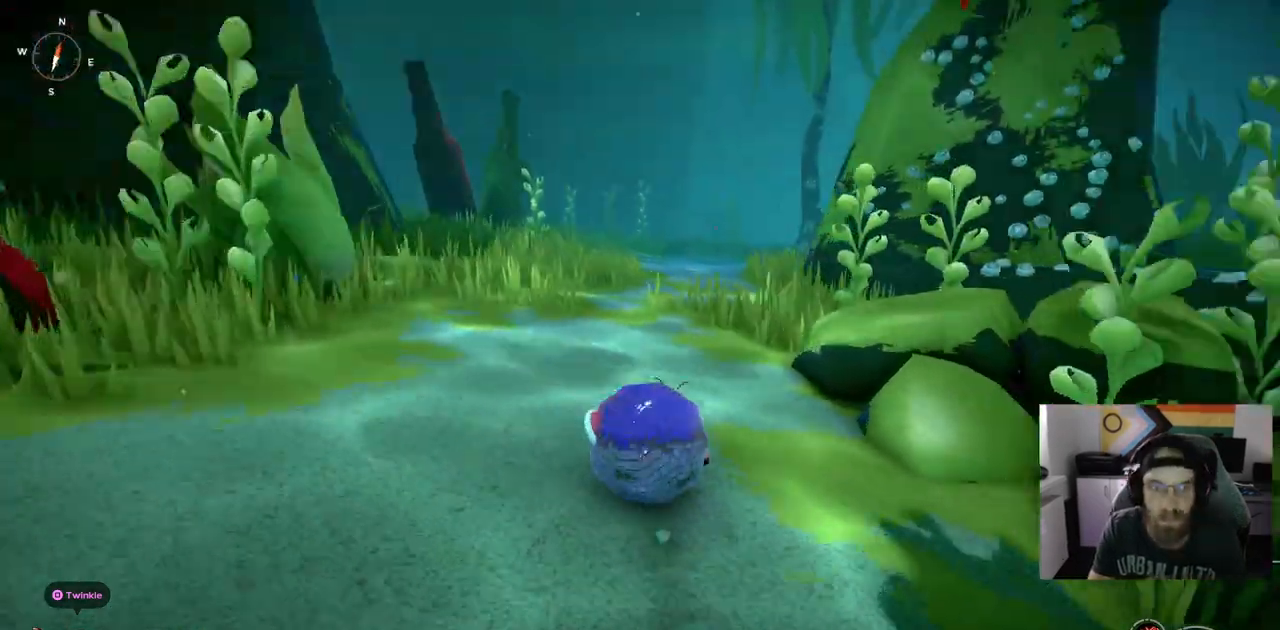
{"buttons": [], "left_stick": "center", "right_stick": "center", "events": []}
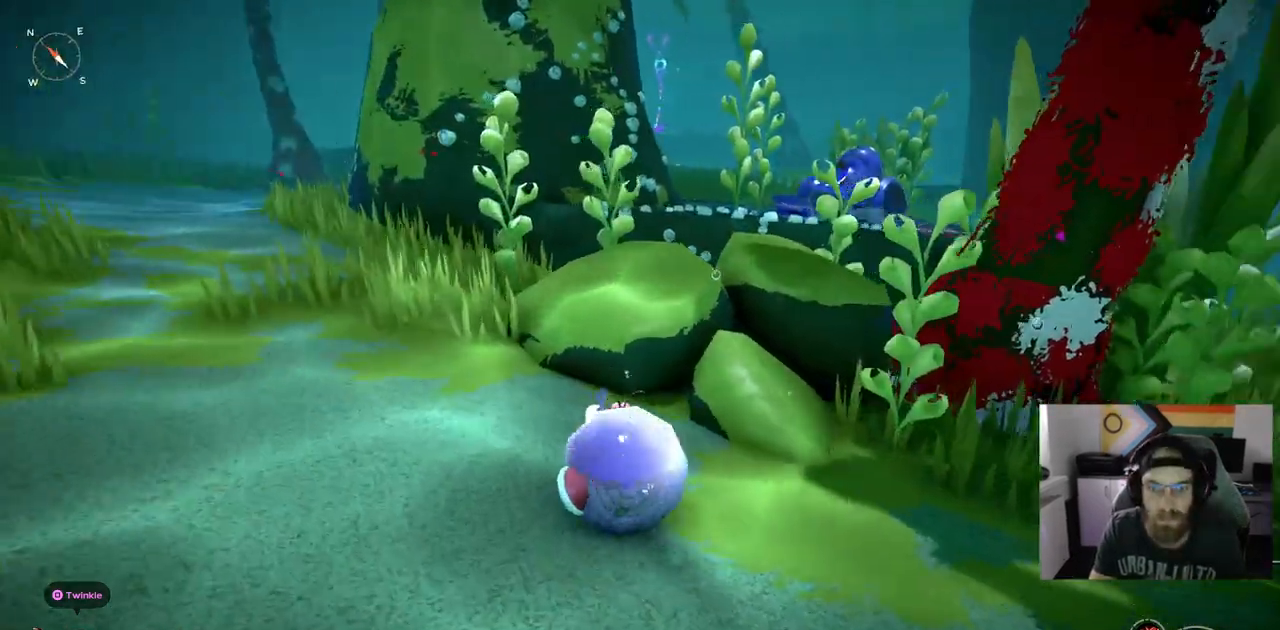
{"buttons": [], "left_stick": "center", "right_stick": "center", "events": []}
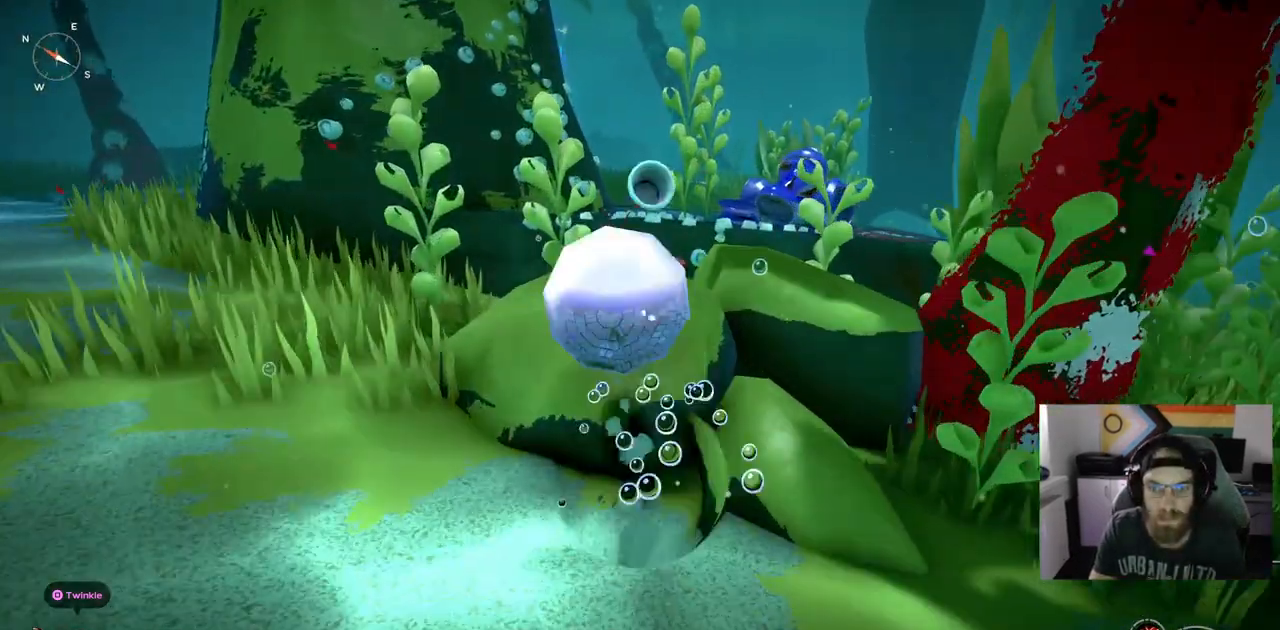
{"buttons": ["CIRCLE"], "left_stick": "center", "right_stick": "center", "events": [[317, "CIRCLE", "down"]]}
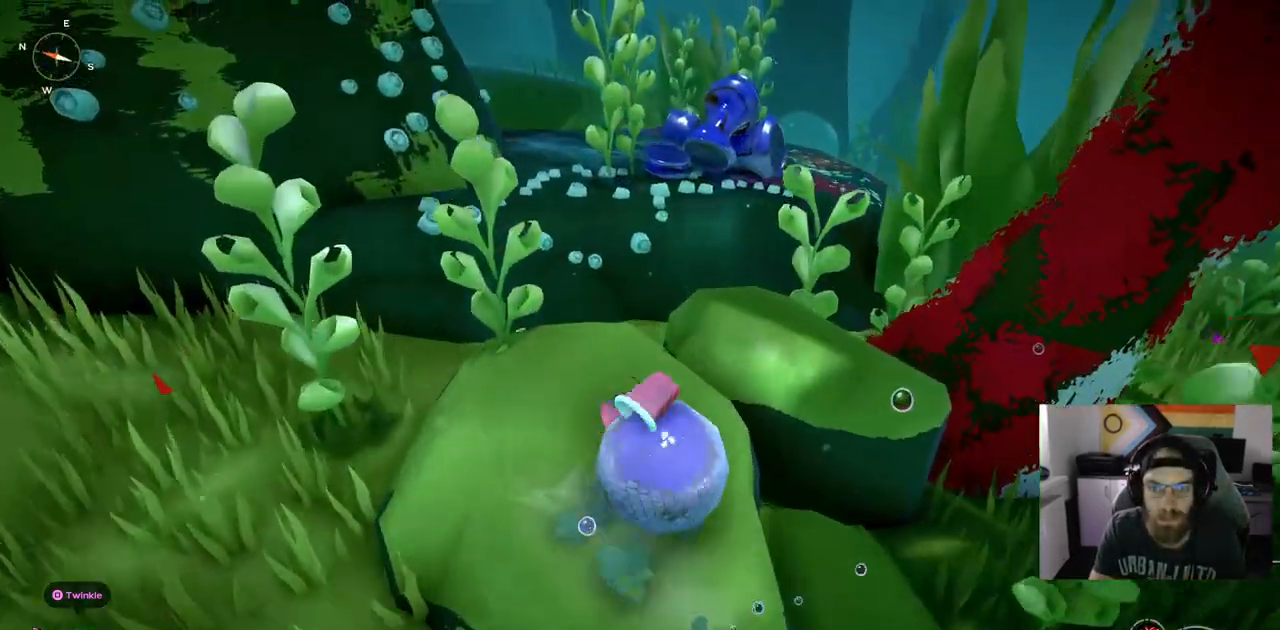
{"buttons": ["CIRCLE"], "left_stick": "center", "right_stick": "center", "events": []}
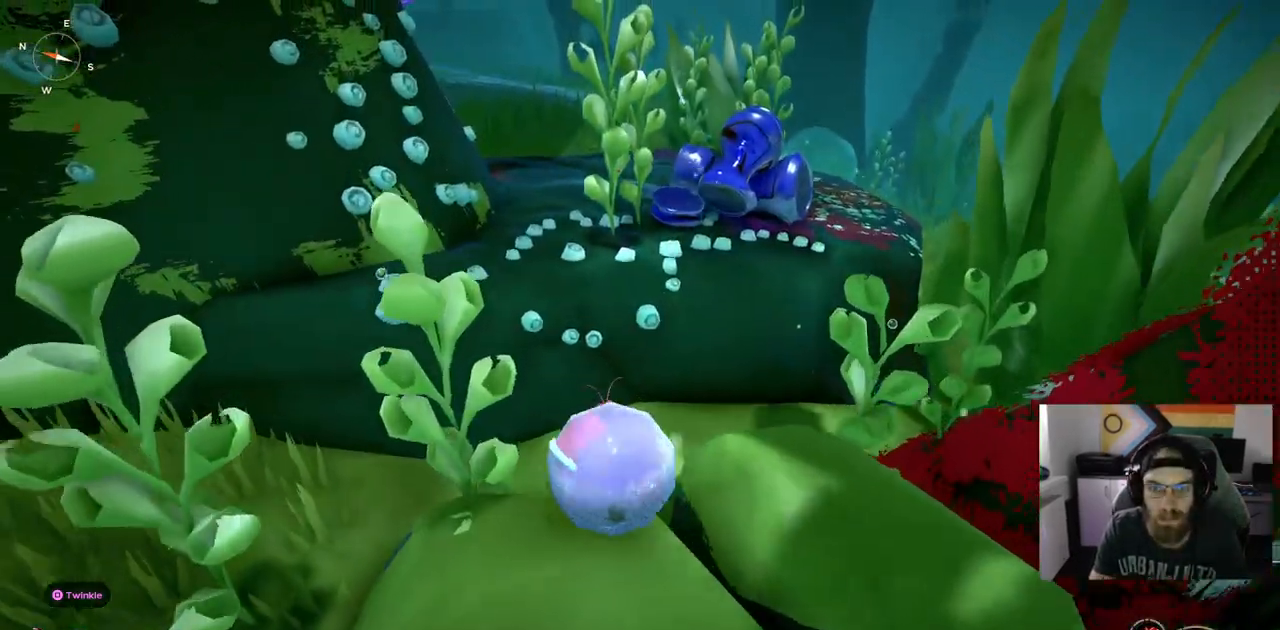
{"buttons": [], "left_stick": "up", "right_stick": "center", "events": [[33, "left_stick", "up"], [233, "CIRCLE", "up"]]}
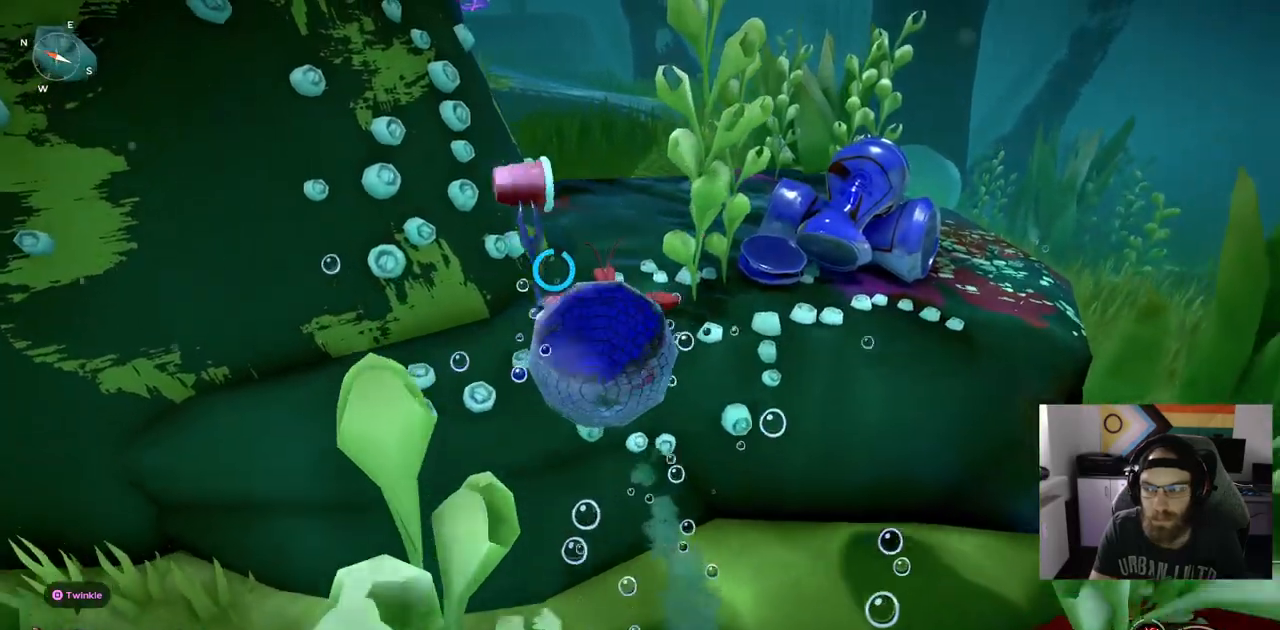
{"buttons": [], "left_stick": "up", "right_stick": "center", "events": []}
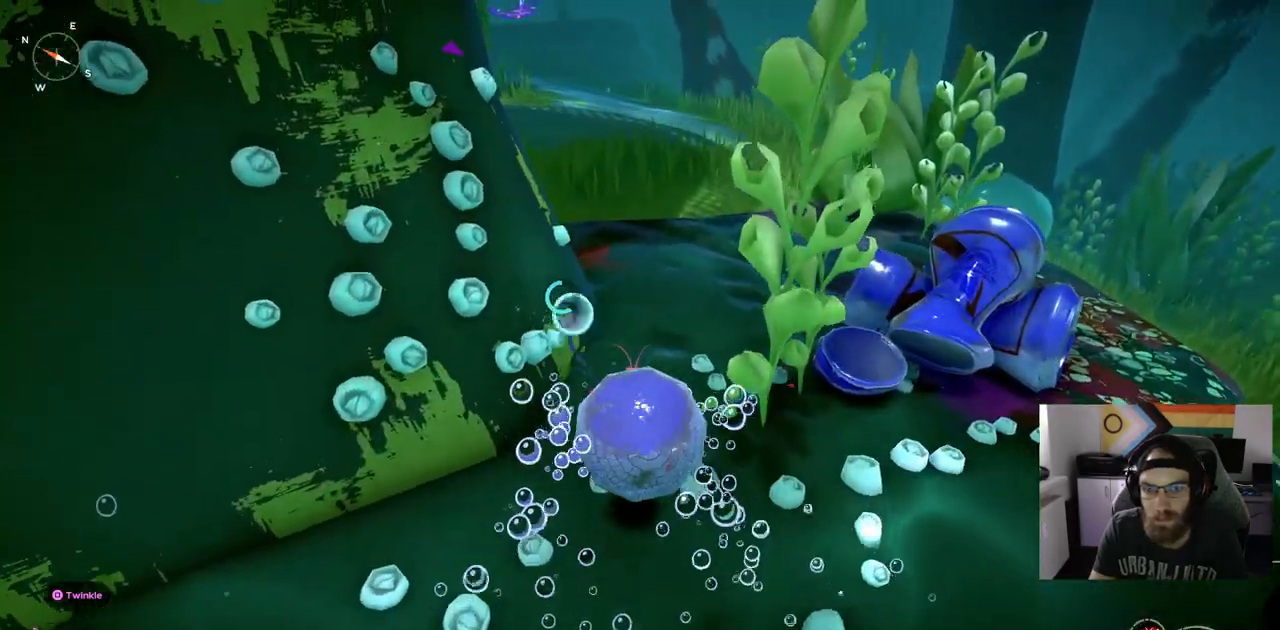
{"buttons": ["CIRCLE"], "left_stick": "up", "right_stick": "center", "events": [[200, "CIRCLE", "down"]]}
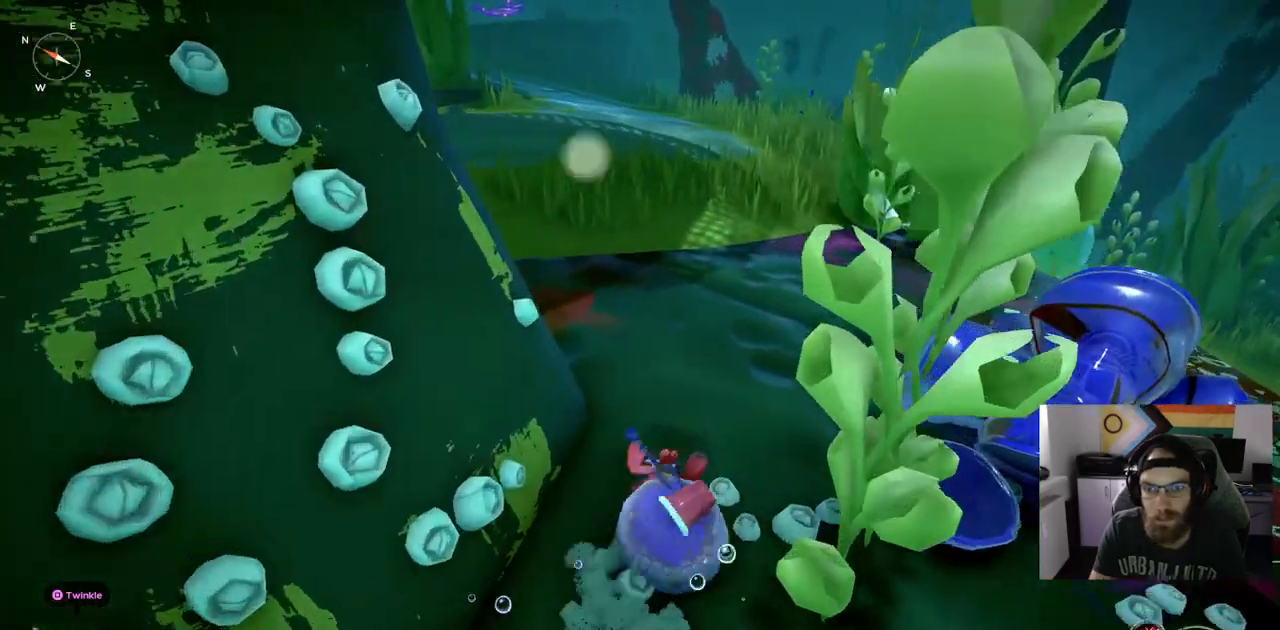
{"buttons": [], "left_stick": "up", "right_stick": "center", "events": [[300, "CIRCLE", "up"]]}
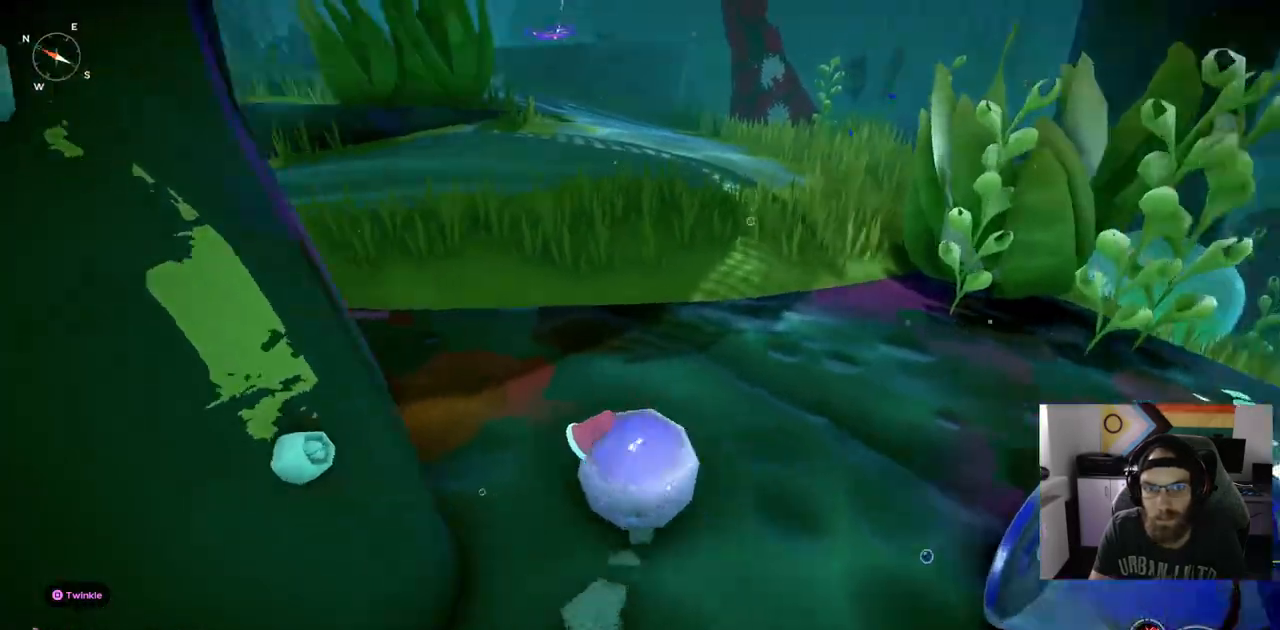
{"buttons": ["CIRCLE"], "left_stick": "up", "right_stick": "center", "events": [[233, "CIRCLE", "down"]]}
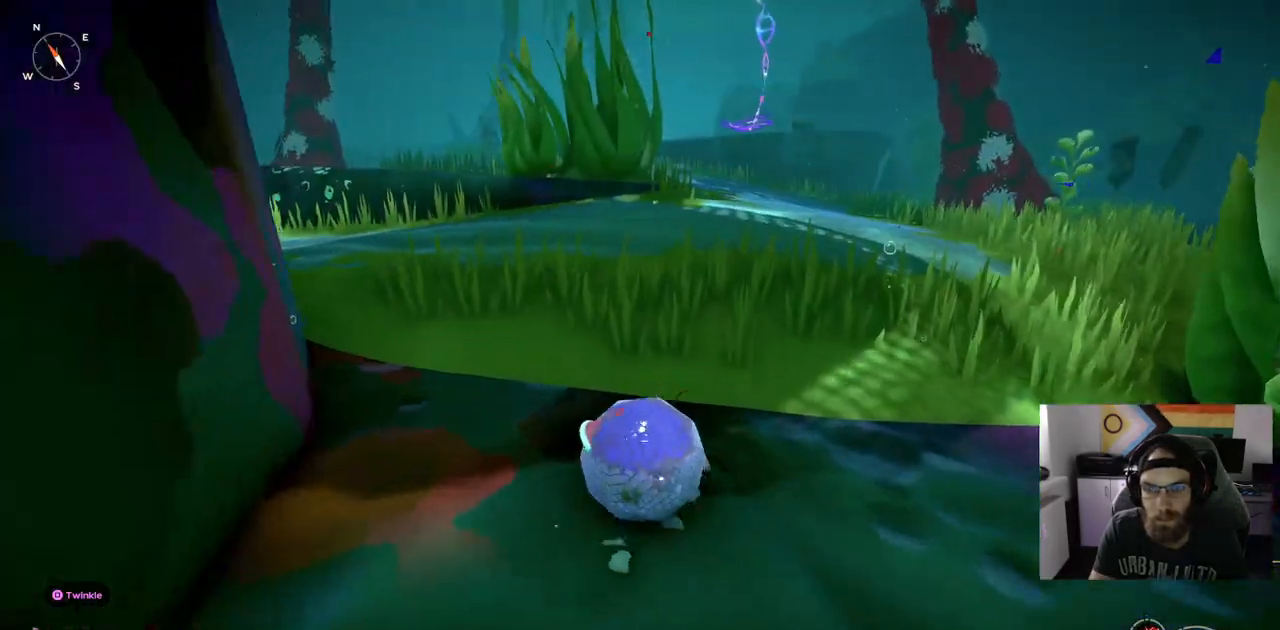
{"buttons": ["CIRCLE"], "left_stick": "up", "right_stick": "center", "events": []}
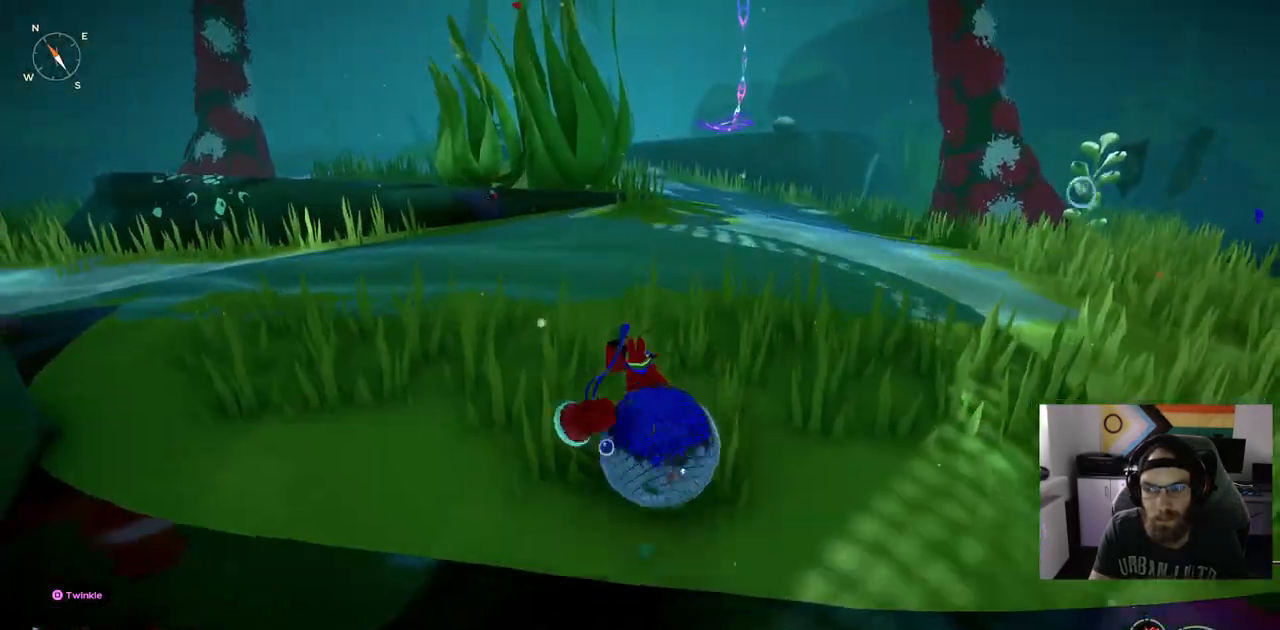
{"buttons": ["CIRCLE"], "left_stick": "up", "right_stick": "center", "events": [[67, "CIRCLE", "up"], [433, "CIRCLE", "down"]]}